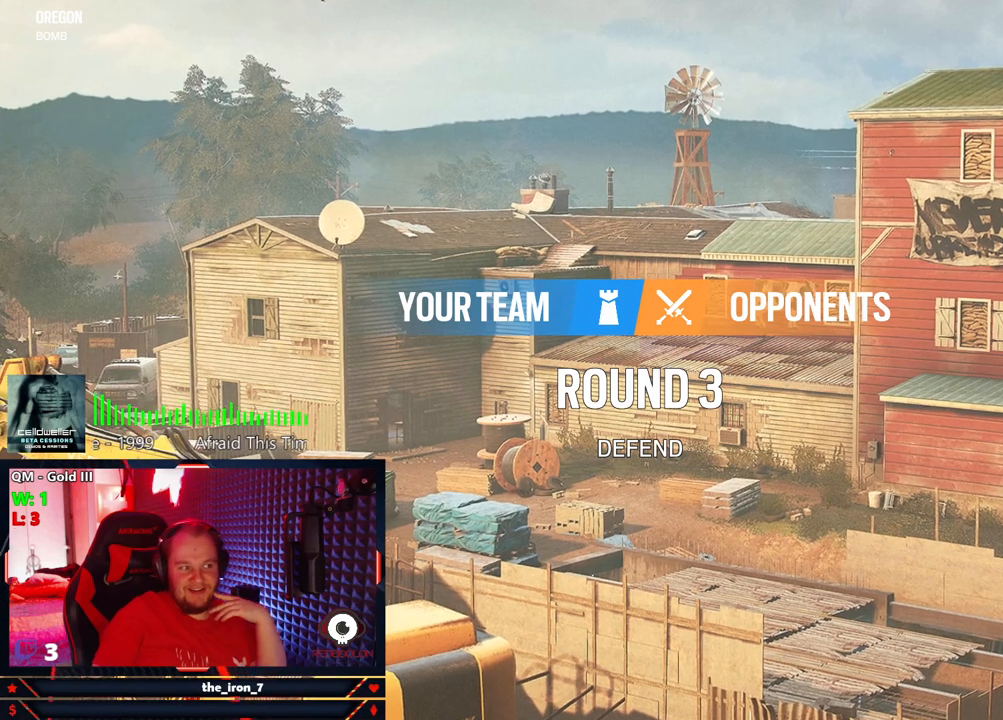
Gameplay with keyboard and mouse; each line is a JSON object with the keys and mouse buttons held at the frame after it. "events" lists presses ("down") and releases ("up") of "1", "2", "3", "4", "5", "a", "alt", "c", "caps_lock", "ctrl", "d", "e", "f", "g", "q", "r", "s", "shift", "space", "t", "tab", "v", "w", "x", "z", "mouse_left", "mouse_wheel" and "mouse_right" between this image and that frame as [ms after this image, input, new state], when the widget could be followed in between. "mouse_left", "mouse_wheel", "mouse_right" = the "left", "wheel", "right" buttons of the "mouse" list. No other keys are recorded. "wheel" means that the mouse wheel is clicked or scrolled. "mouse_move" is the direction in which the mouse moves at that frame (one of eight, or "still"), when it could be read.
{"keys": [], "mouse": [], "mouse_move": "up-left", "events": []}
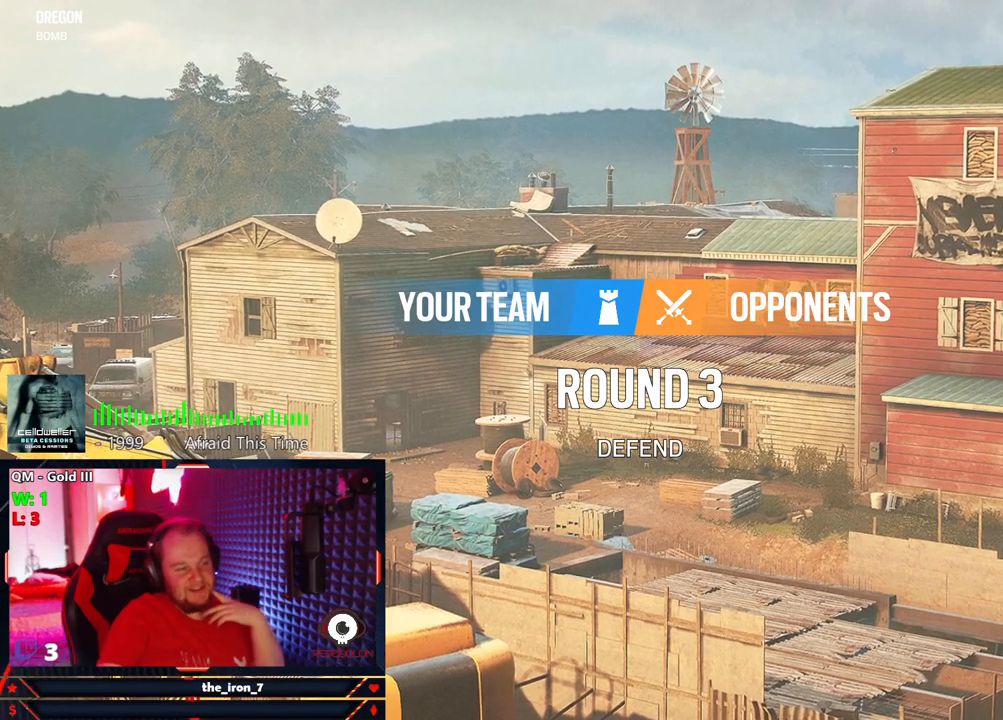
{"keys": [], "mouse": [], "mouse_move": "left", "events": []}
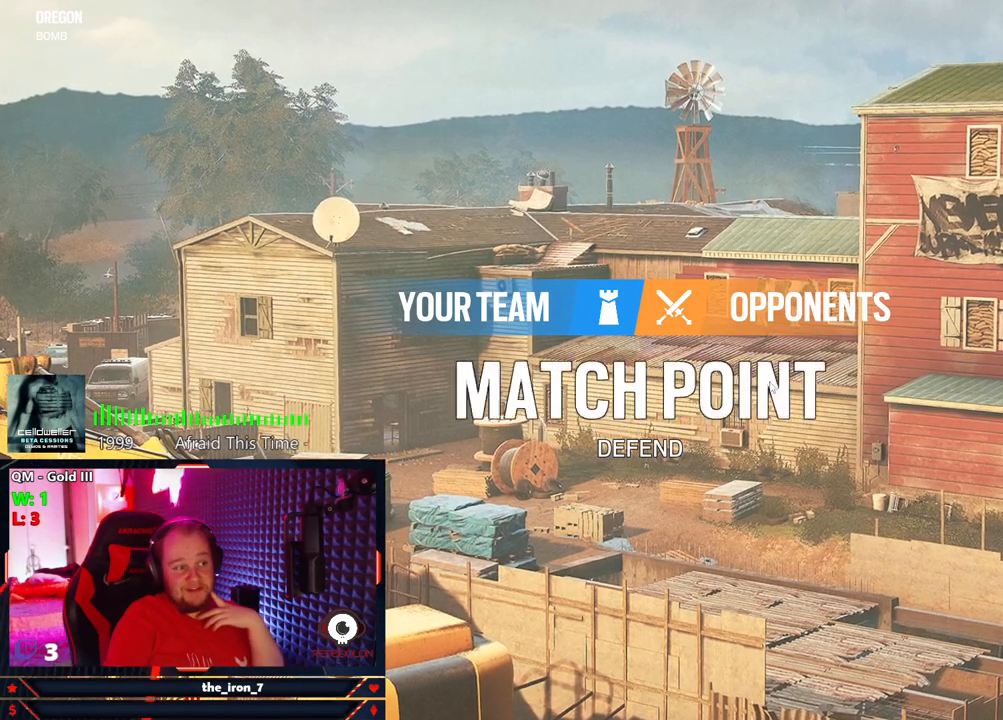
{"keys": [], "mouse": [], "mouse_move": "still", "events": []}
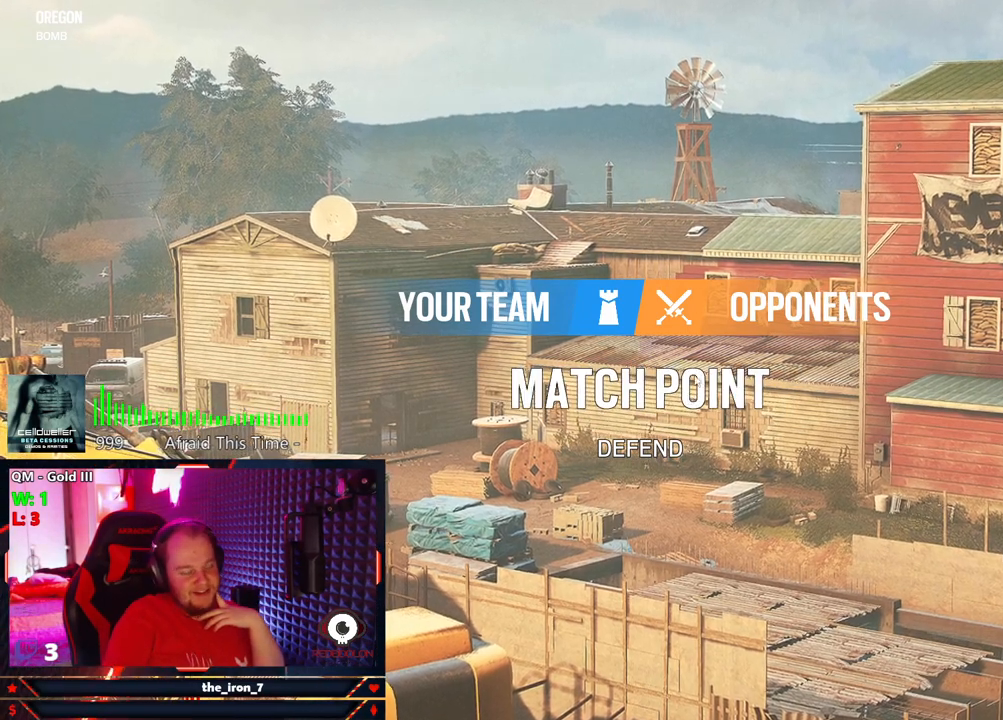
{"keys": [], "mouse": [], "mouse_move": "left", "events": []}
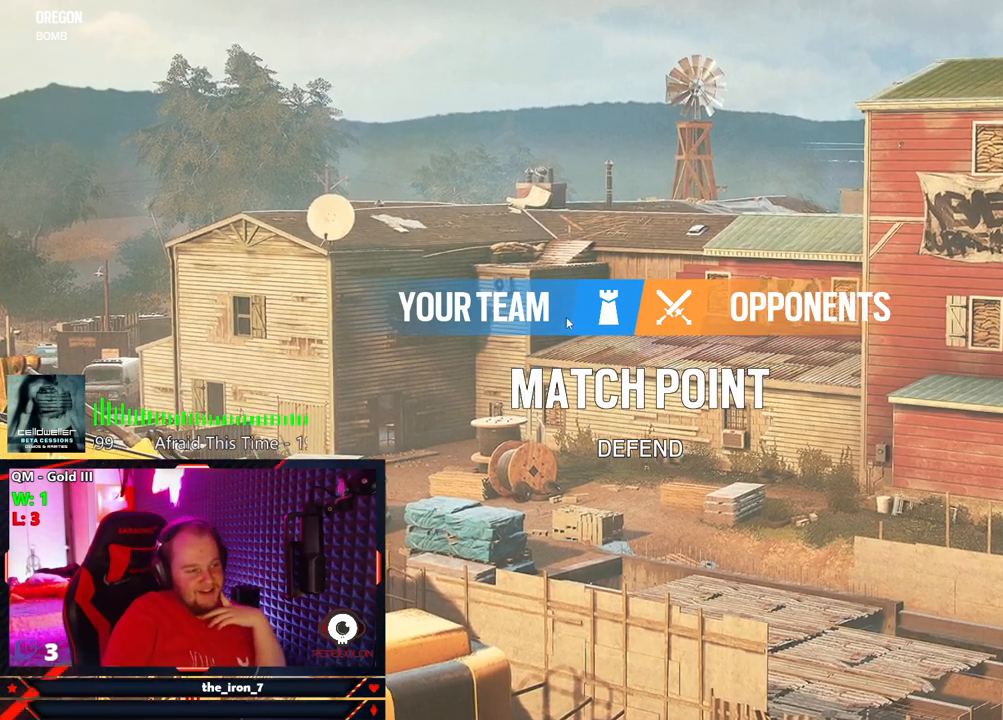
{"keys": [], "mouse": [], "mouse_move": "up-left", "events": [[42, "mouse_left", "down"], [146, "mouse_left", "up"]]}
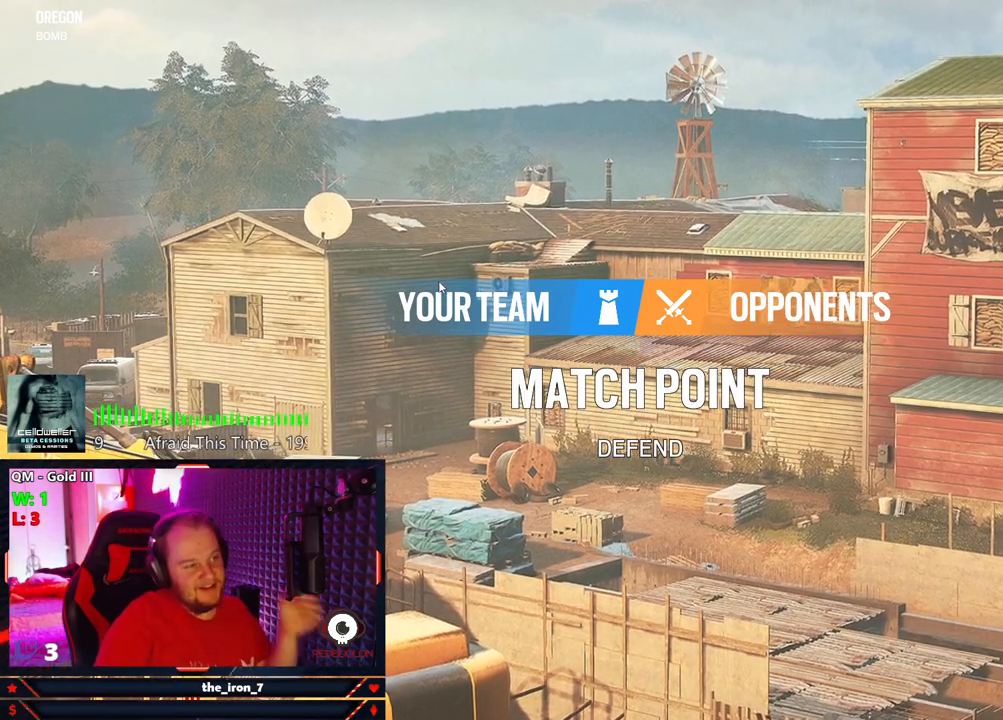
{"keys": [], "mouse": [], "mouse_move": "still", "events": []}
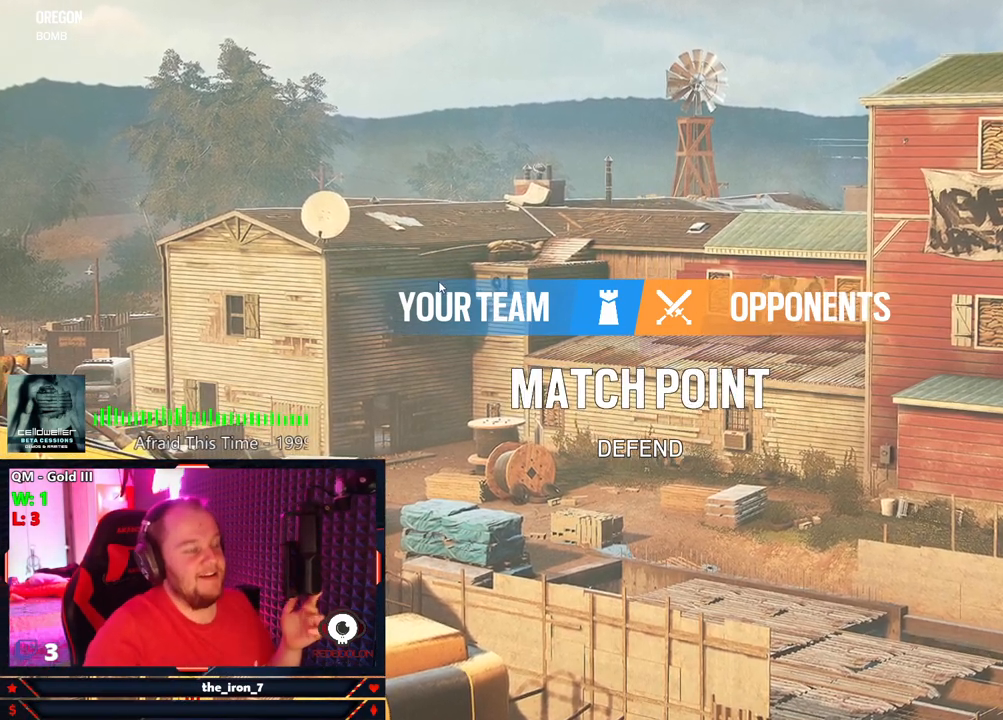
{"keys": [], "mouse": [], "mouse_move": "up-left", "events": []}
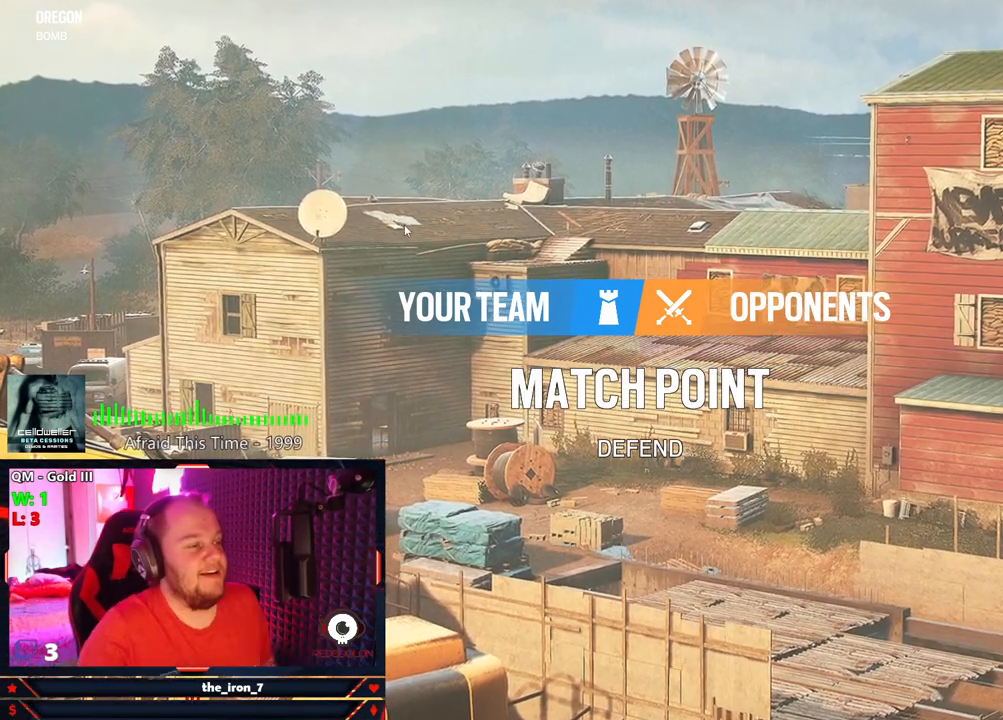
{"keys": [], "mouse": [], "mouse_move": "still", "events": []}
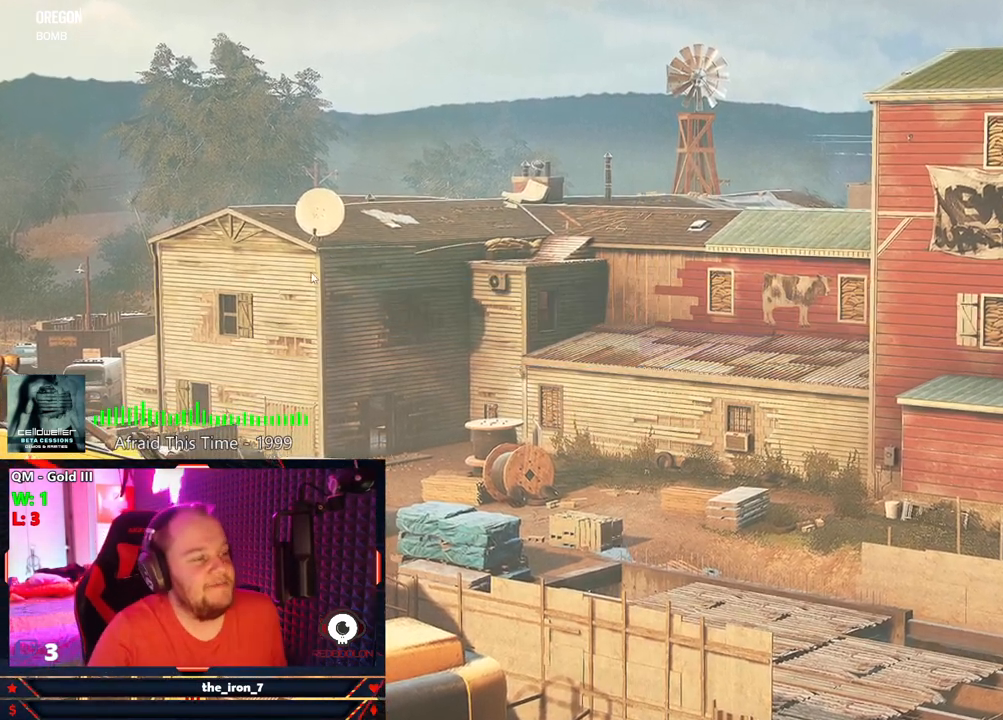
{"keys": [], "mouse": [], "mouse_move": "still", "events": []}
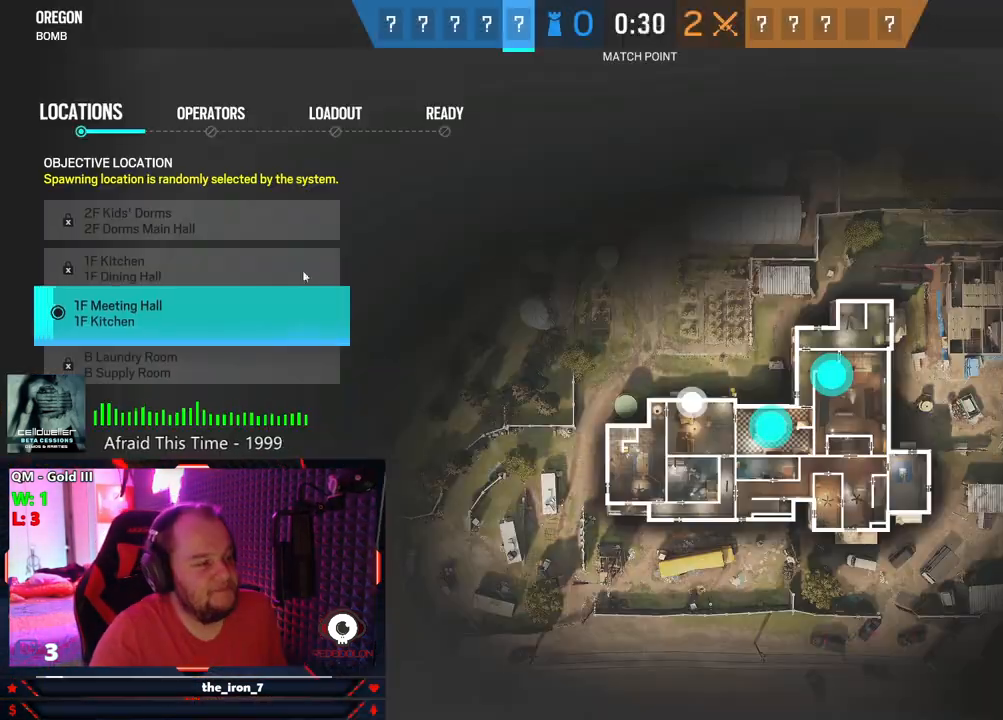
{"keys": [], "mouse": [], "mouse_move": "still", "events": []}
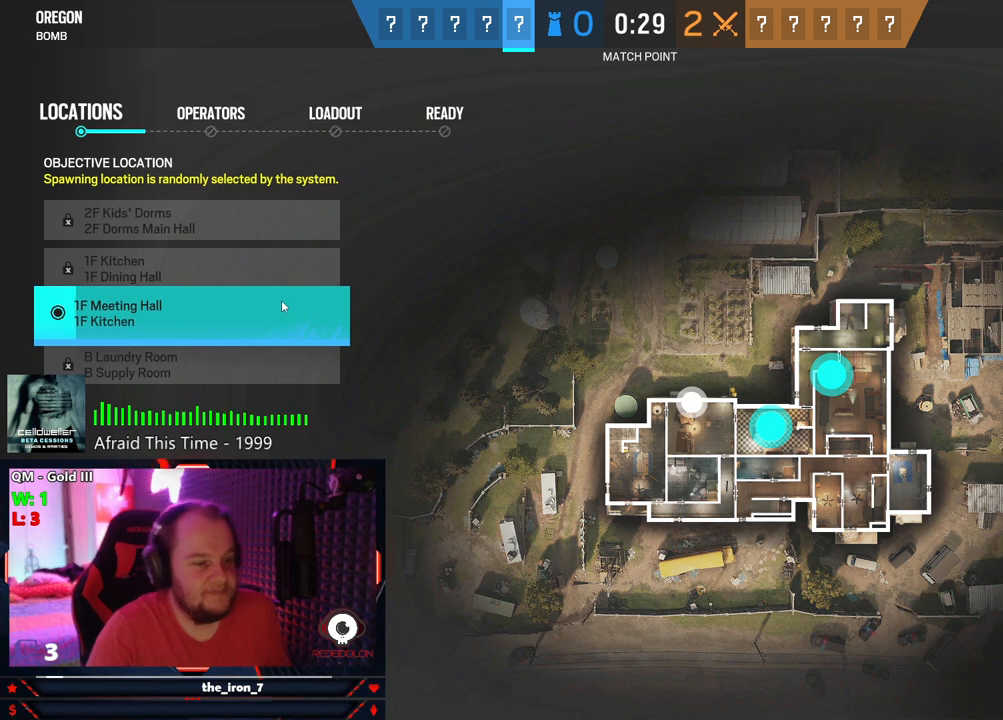
{"keys": [], "mouse": [], "mouse_move": "still", "events": []}
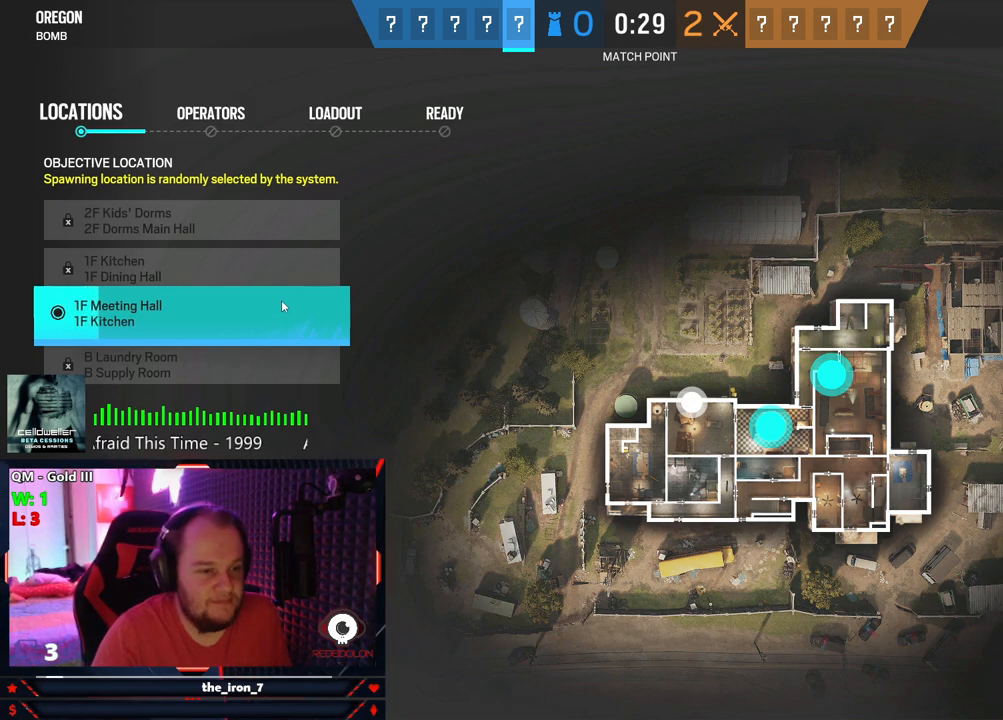
{"keys": [], "mouse": [], "mouse_move": "still", "events": [[146, "mouse_left", "down"], [188, "mouse_left", "up"]]}
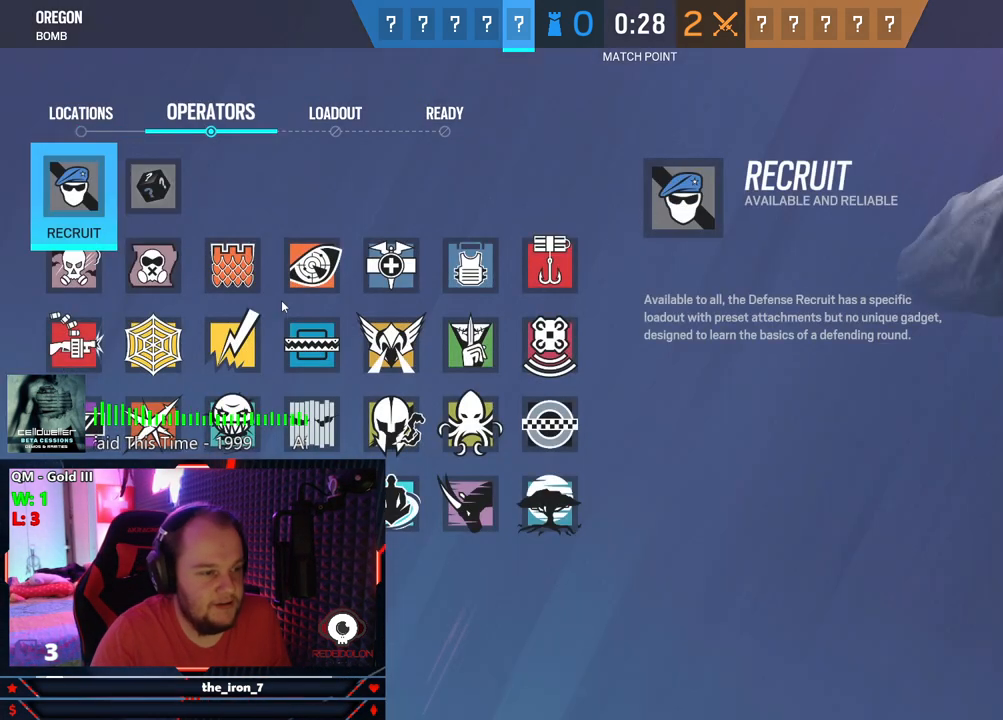
{"keys": [], "mouse": [], "mouse_move": "still", "events": []}
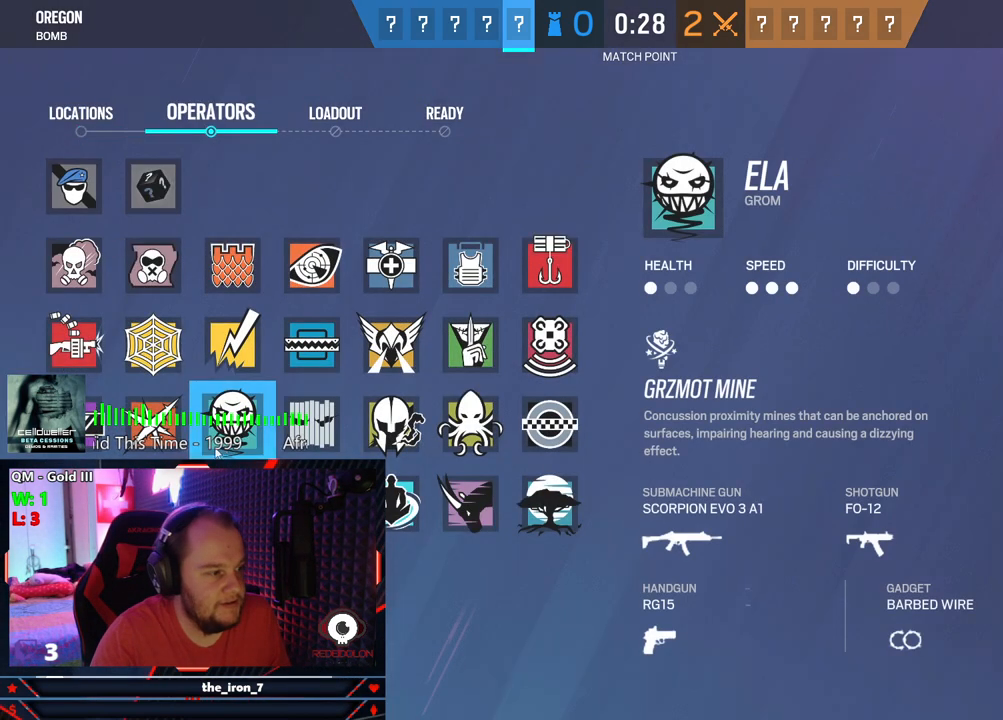
{"keys": [], "mouse": [], "mouse_move": "left", "events": []}
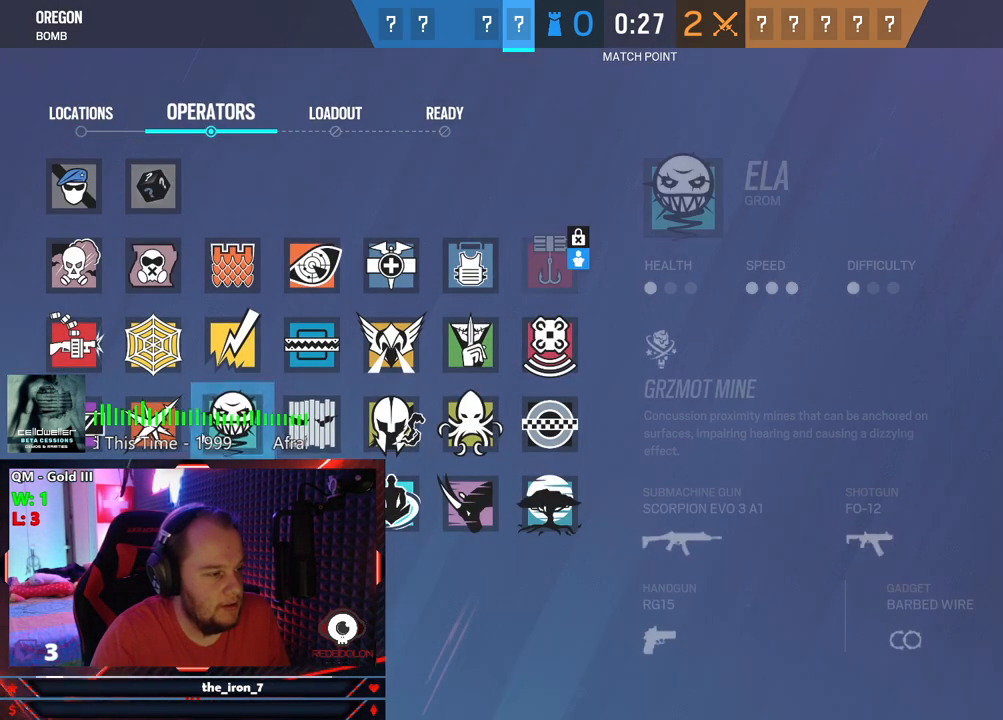
{"keys": [], "mouse": [], "mouse_move": "left", "events": []}
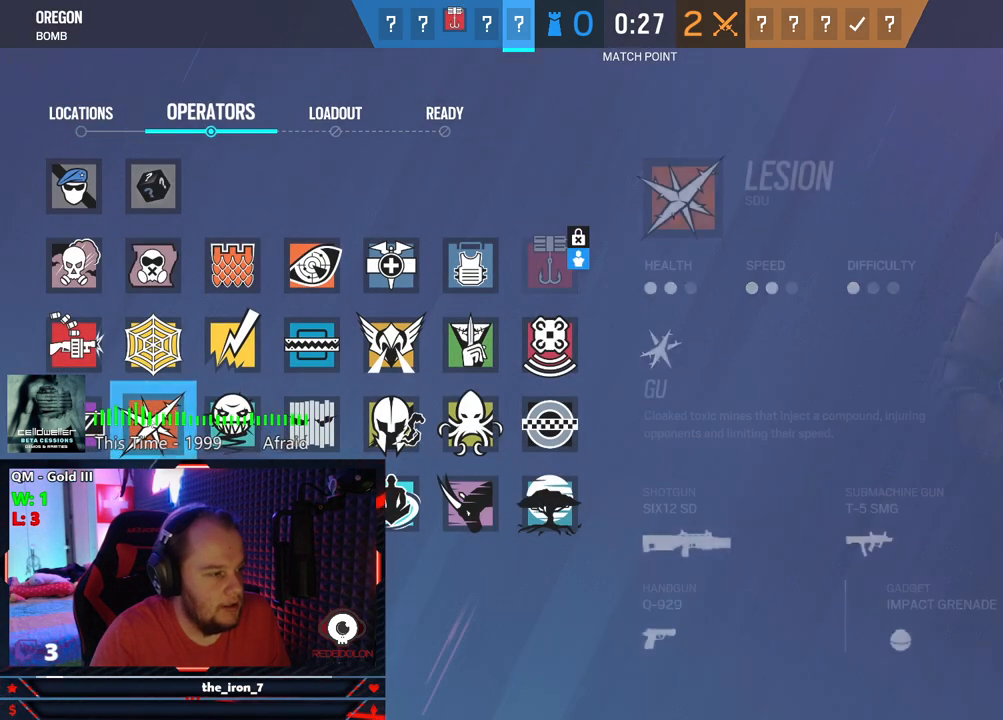
{"keys": [], "mouse": [], "mouse_move": "still", "events": []}
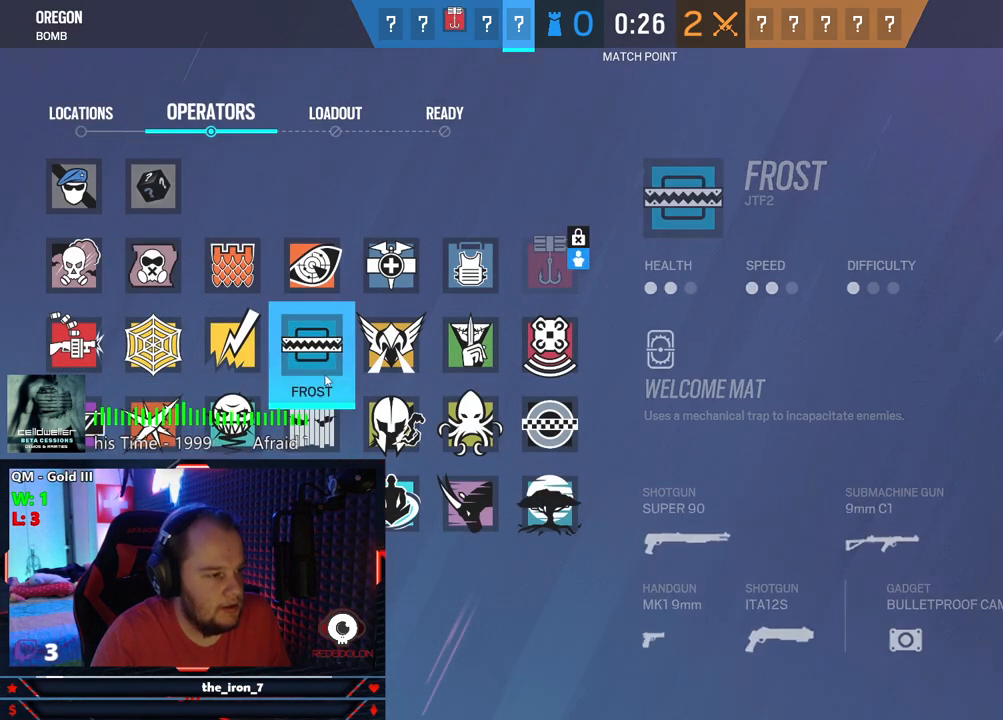
{"keys": [], "mouse": [], "mouse_move": "down", "events": []}
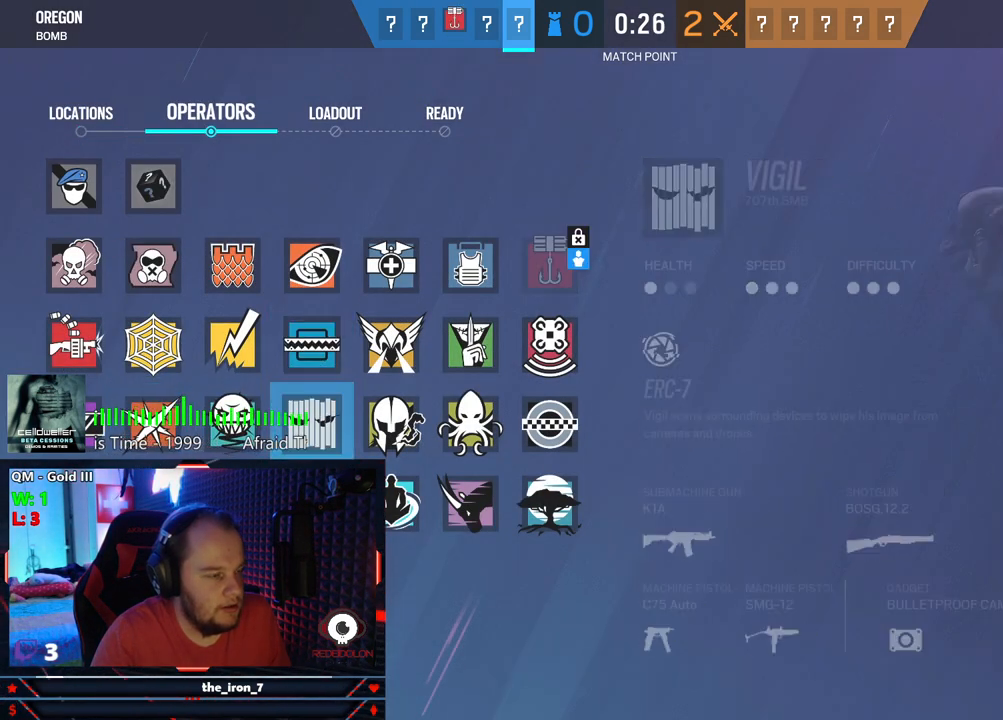
{"keys": [], "mouse": [], "mouse_move": "still", "events": []}
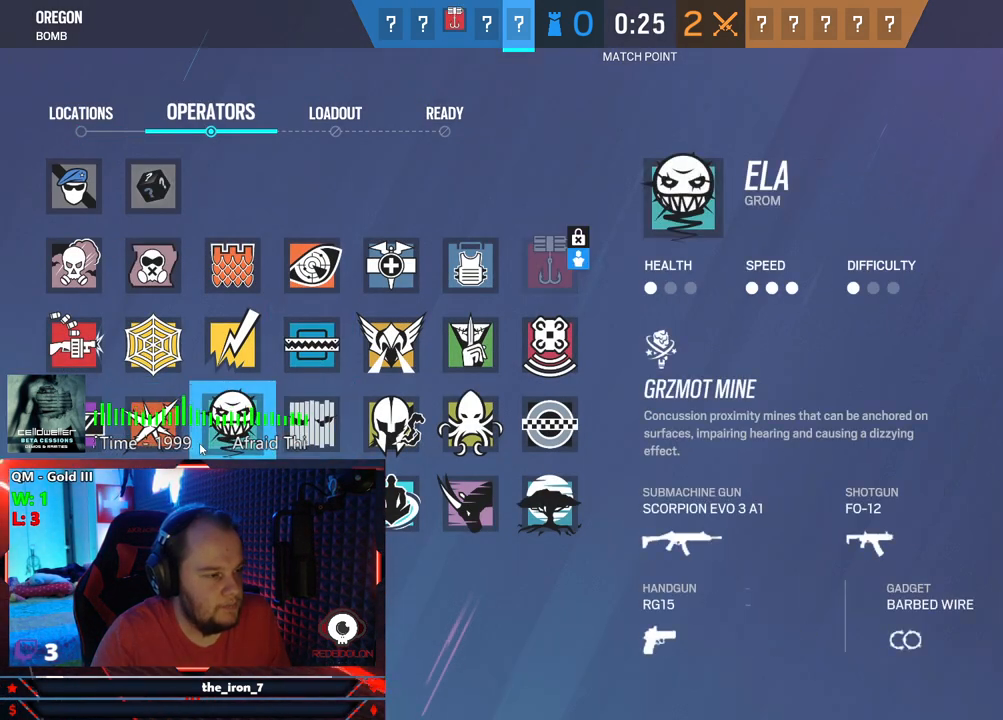
{"keys": [], "mouse": [], "mouse_move": "still", "events": []}
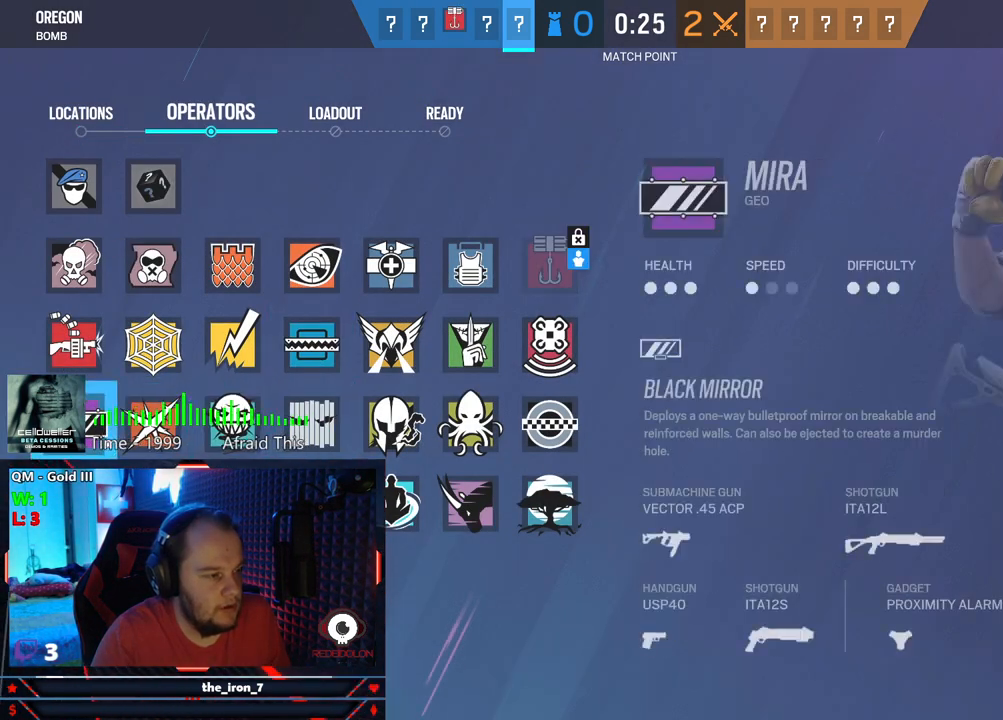
{"keys": [], "mouse": [], "mouse_move": "up-right", "events": []}
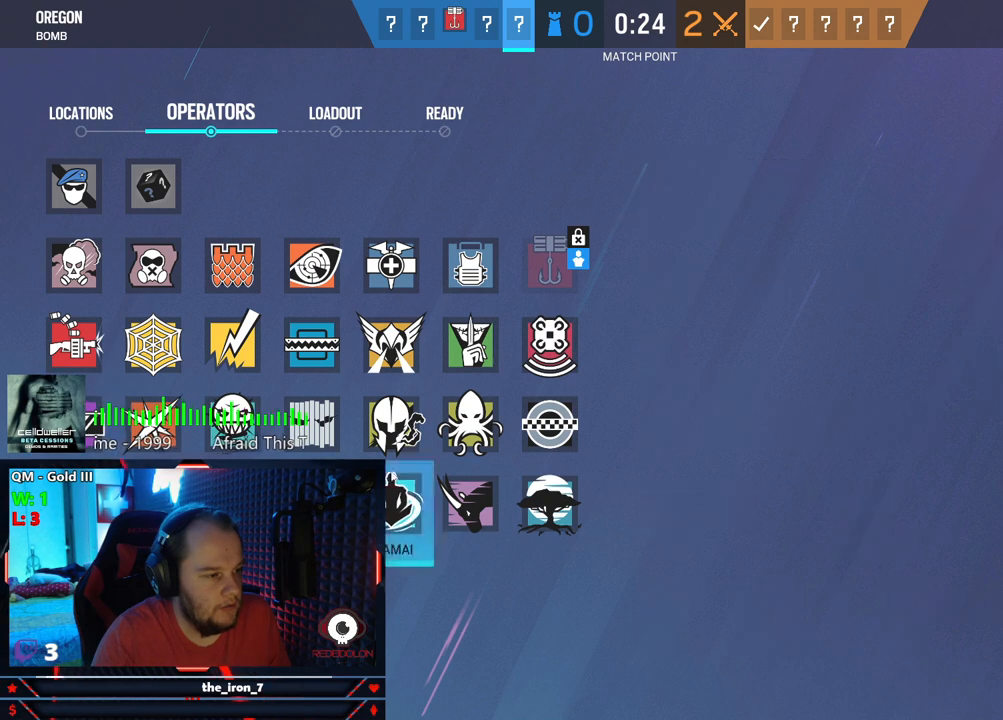
{"keys": [], "mouse": [], "mouse_move": "up", "events": [[438, "mouse_left", "down"], [479, "mouse_left", "up"]]}
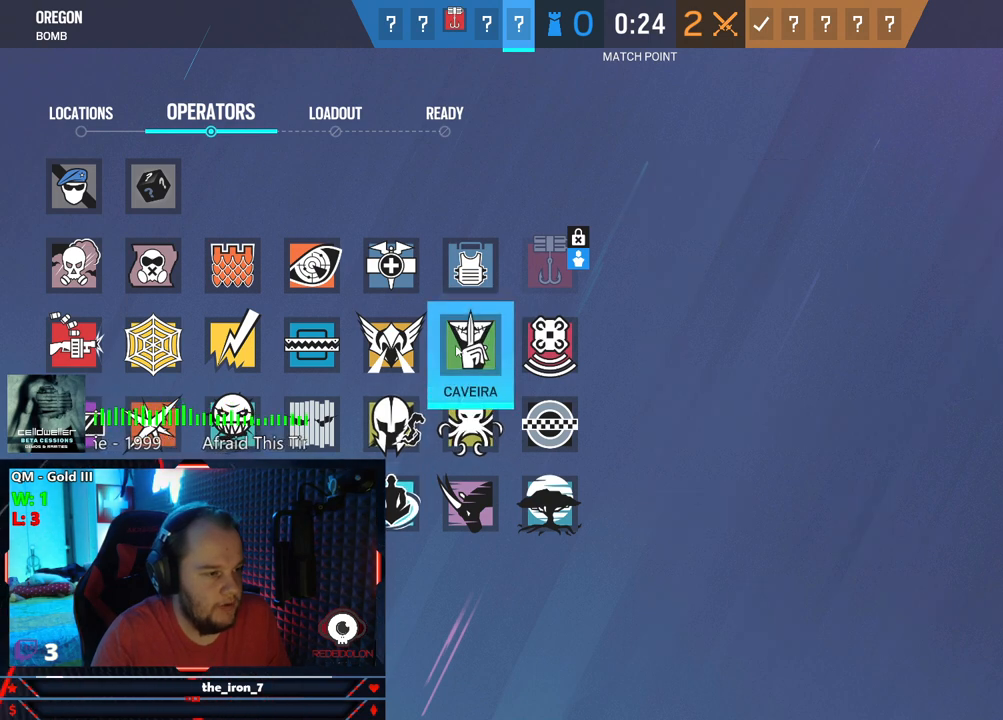
{"keys": [], "mouse": [], "mouse_move": "down", "events": []}
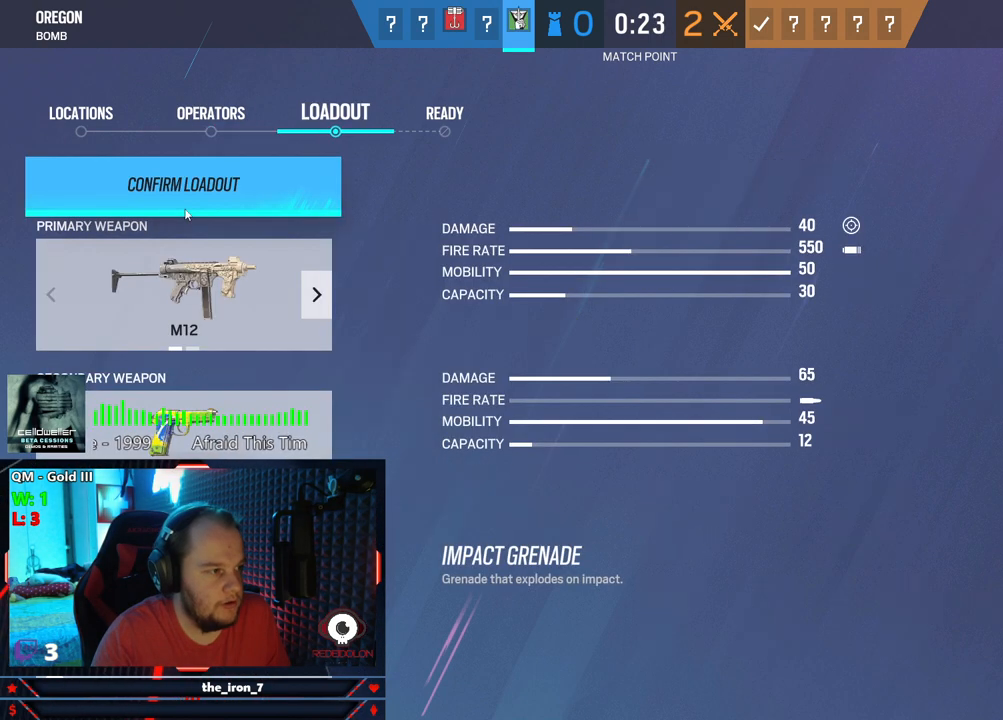
{"keys": [], "mouse": ["left"], "mouse_move": "right", "events": [[146, "mouse_left", "down"], [188, "mouse_left", "up"], [459, "mouse_left", "down"]]}
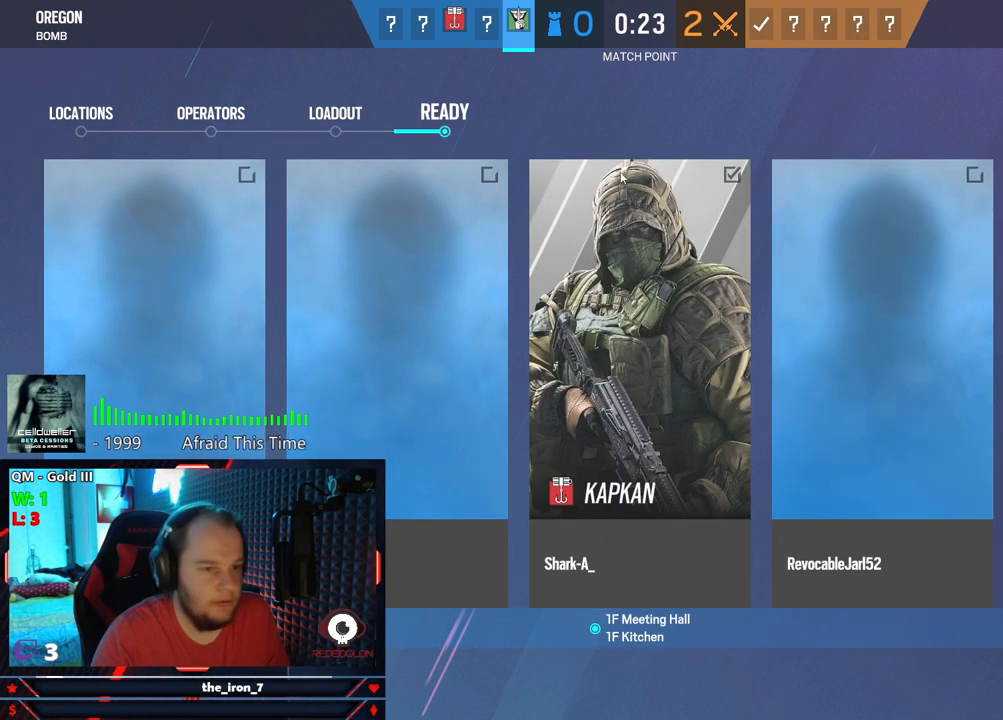
{"keys": [], "mouse": [], "mouse_move": "still", "events": [[105, "mouse_left", "up"]]}